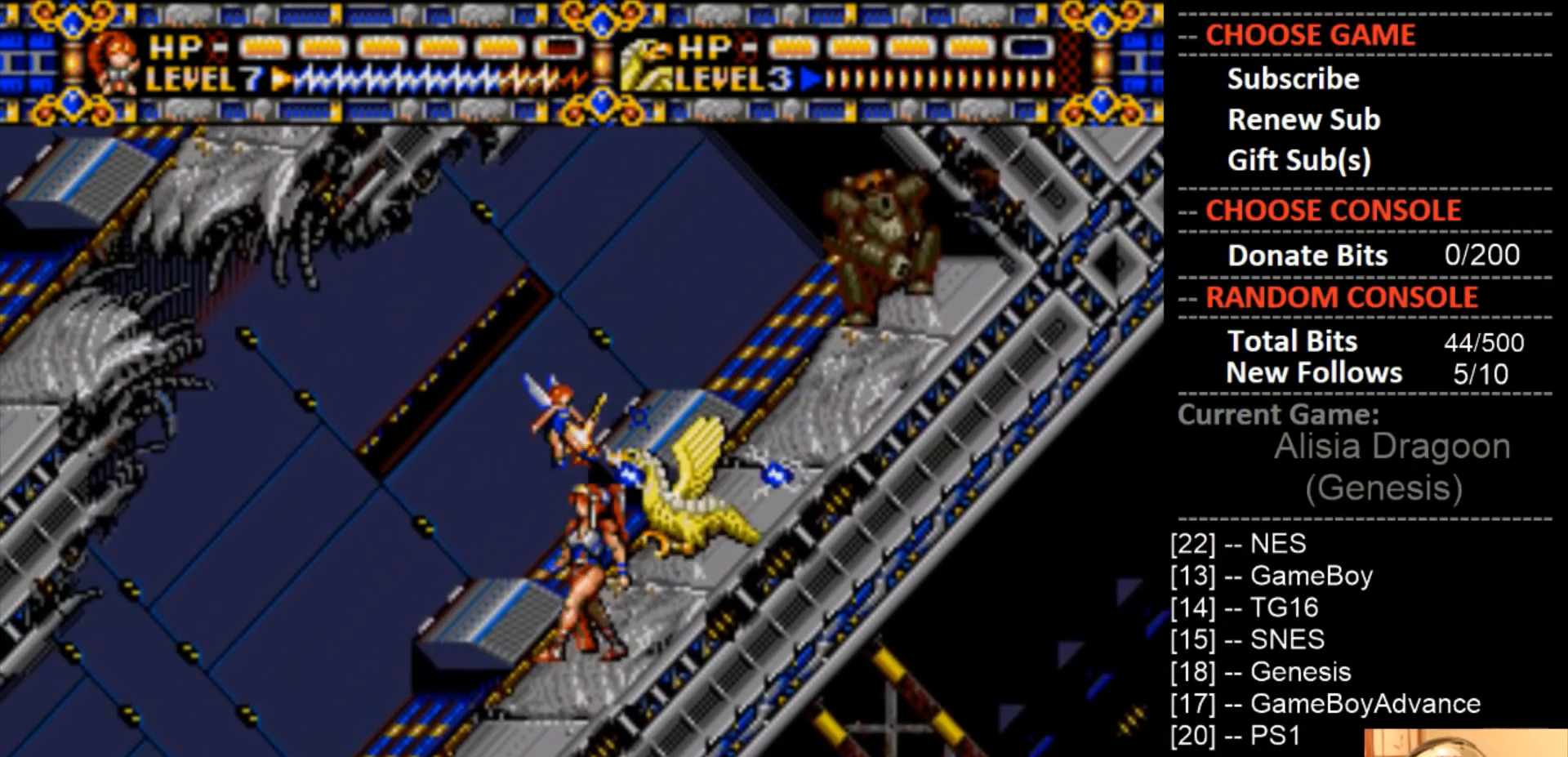
Gameplay with a controller (PlayStation layout); each line is a JSON object with the inputs held at the frame after it (dt_ms = milliseconds from this image to that frame). "events" lists button and stick changes between this image and that frame as [ms after this image, input, new state], when the widget could be followed in between. Not read: left_stick right_stick.
{"dt_ms": 500, "buttons": ["DPAD_LEFT"], "events": []}
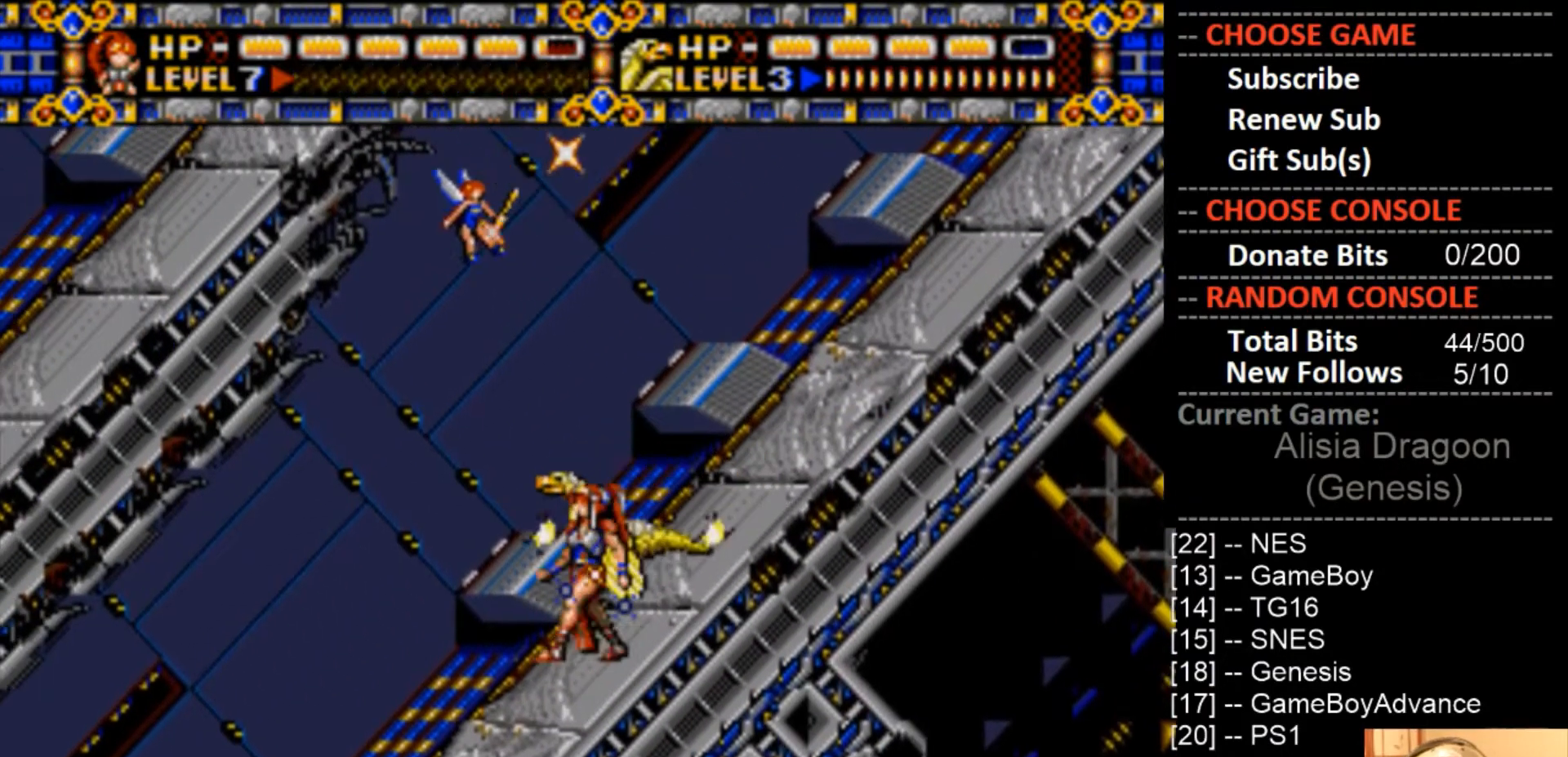
{"dt_ms": 500, "buttons": [], "events": [[433, "DPAD_LEFT", "up"]]}
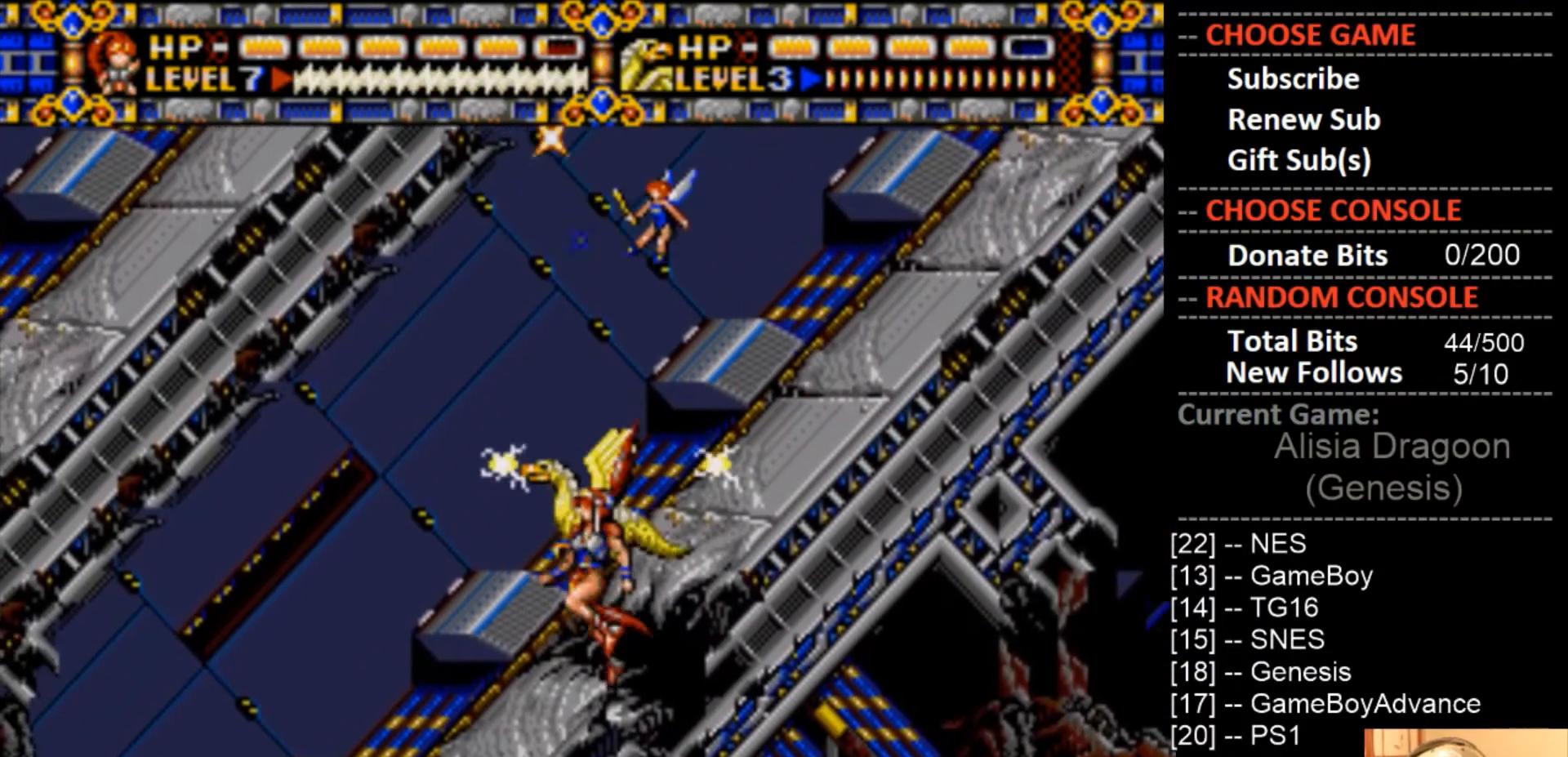
{"dt_ms": 500, "buttons": ["DPAD_LEFT"], "events": [[33, "DPAD_RIGHT", "down"], [333, "DPAD_RIGHT", "up"], [333, "DPAD_UP", "down"], [367, "DPAD_LEFT", "down"], [400, "DPAD_UP", "up"]]}
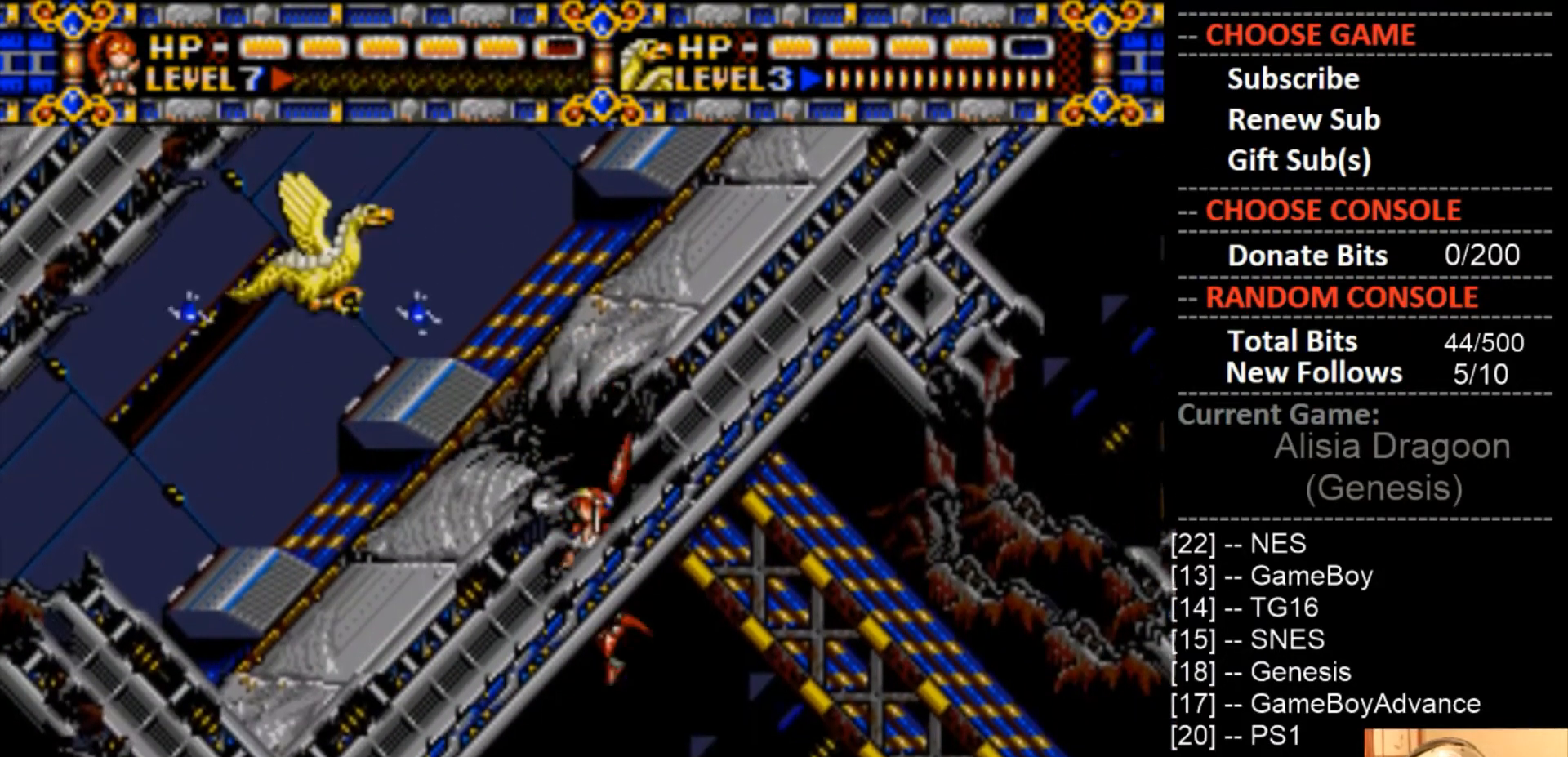
{"dt_ms": 500, "buttons": ["DPAD_LEFT"], "events": [[133, "CROSS", "down"], [267, "CROSS", "up"], [333, "CROSS", "down"], [467, "CROSS", "up"]]}
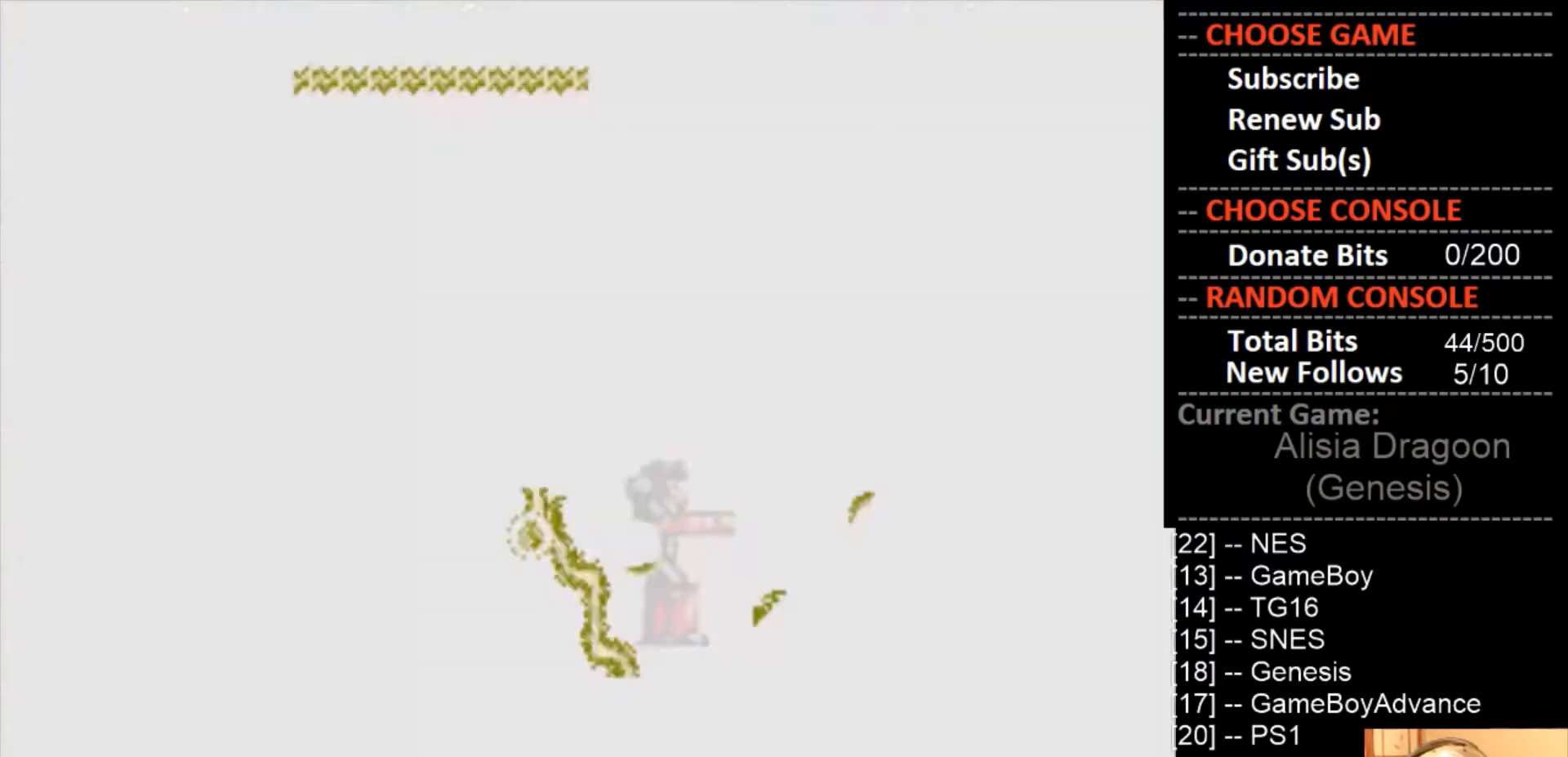
{"dt_ms": 500, "buttons": ["CROSS", "DPAD_LEFT"], "events": [[33, "CROSS", "down"], [167, "CROSS", "up"], [233, "CROSS", "down"], [367, "CROSS", "up"], [467, "CROSS", "down"]]}
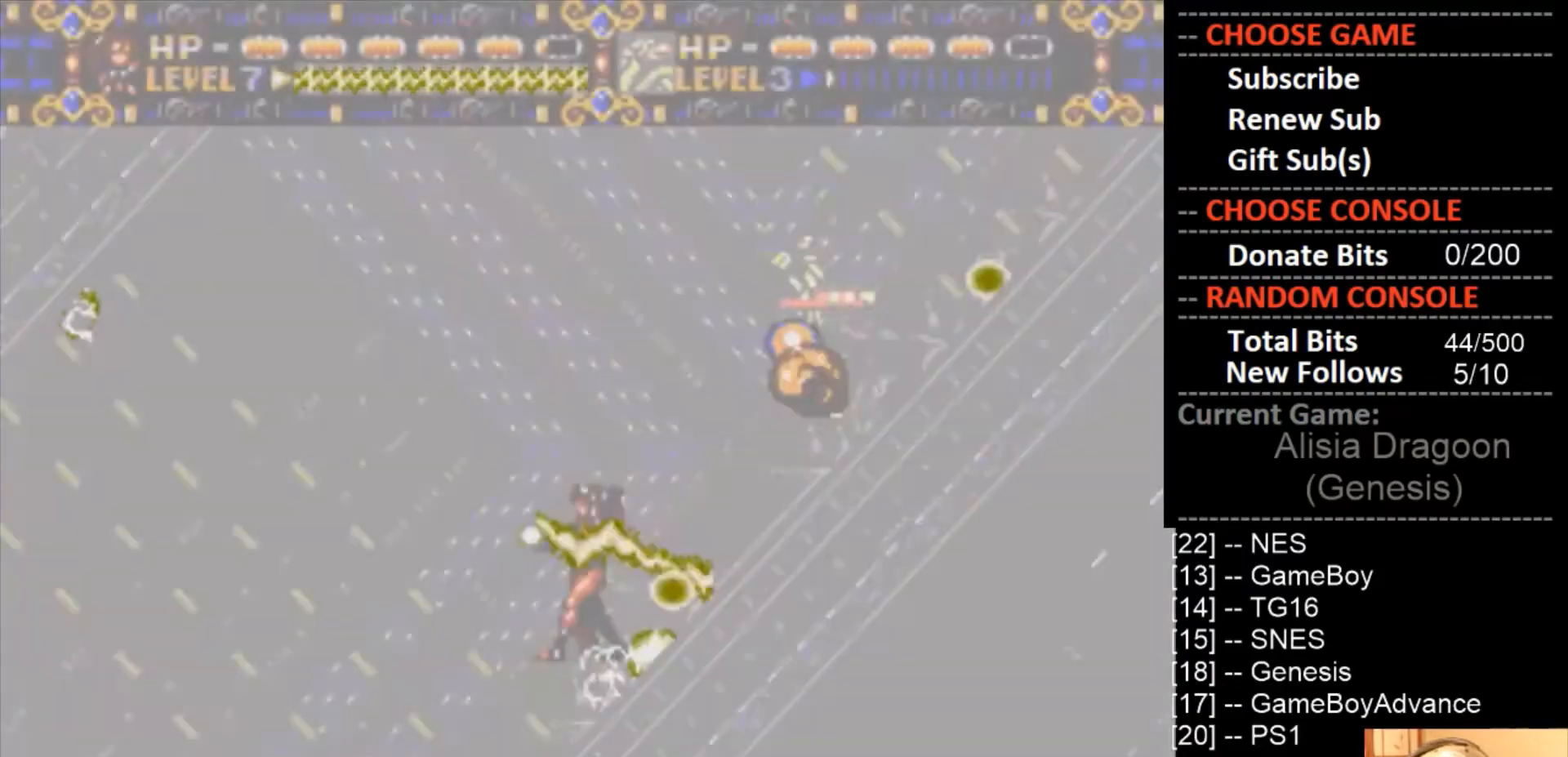
{"dt_ms": 500, "buttons": ["DPAD_LEFT"], "events": [[67, "CROSS", "up"], [167, "CROSS", "down"], [267, "CROSS", "up"], [367, "CROSS", "down"], [467, "CROSS", "up"]]}
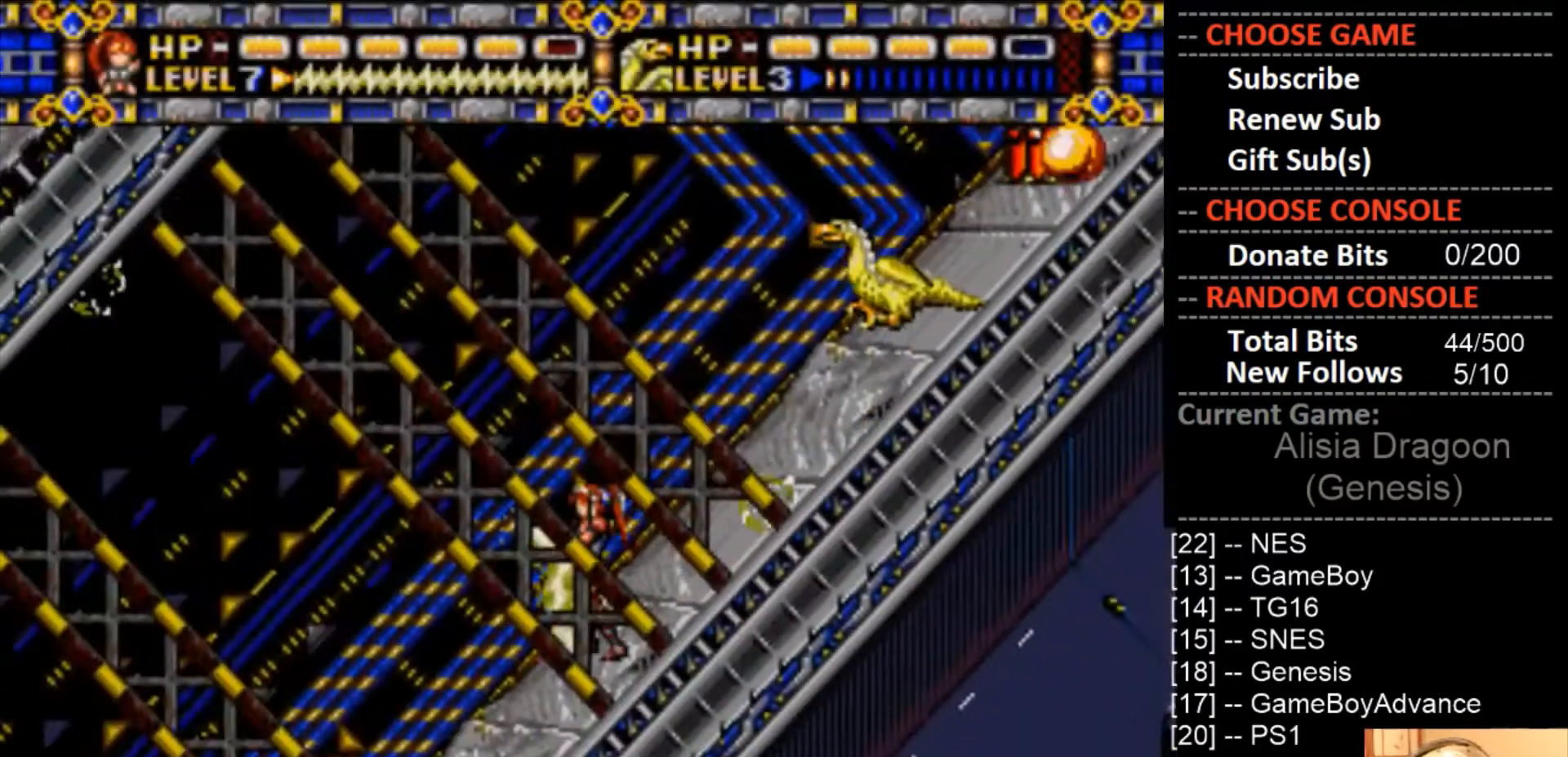
{"dt_ms": 500, "buttons": ["CROSS", "DPAD_LEFT"], "events": [[67, "CROSS", "down"], [167, "CROSS", "up"], [267, "CROSS", "down"], [400, "CROSS", "up"], [467, "CROSS", "down"]]}
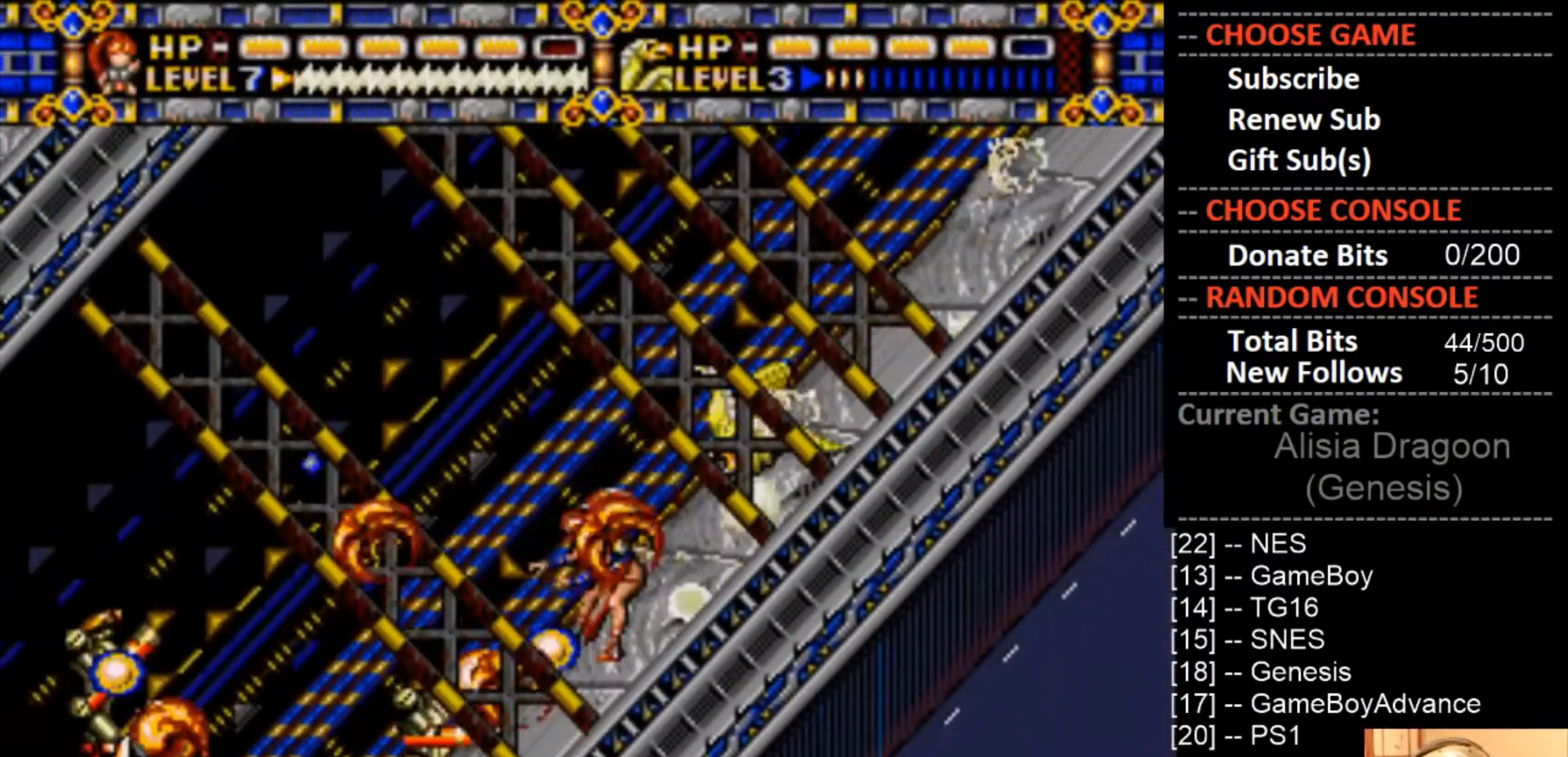
{"dt_ms": 500, "buttons": ["CROSS", "DPAD_LEFT"], "events": [[300, "CROSS", "up"], [367, "CROSS", "down"]]}
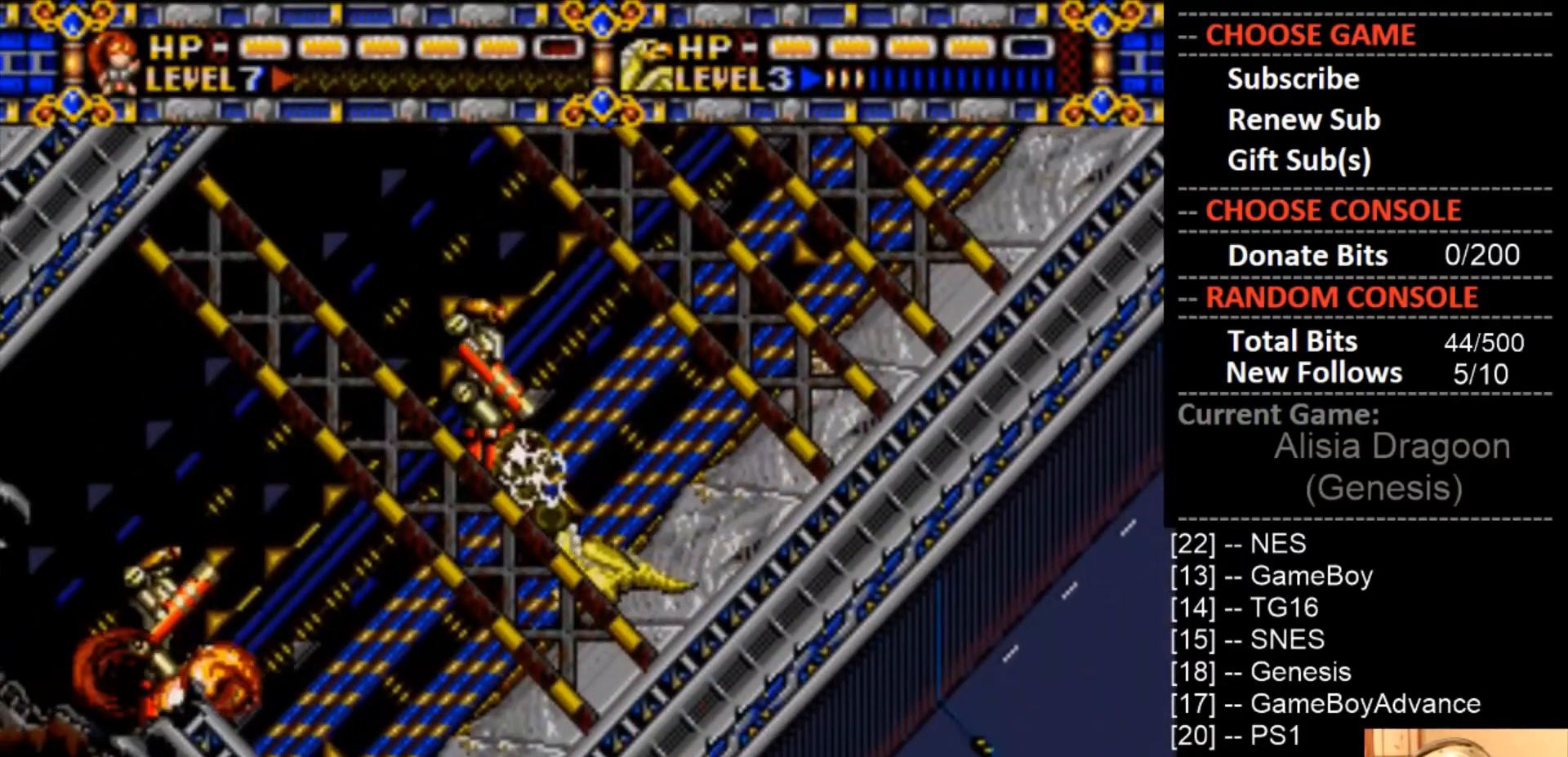
{"dt_ms": 500, "buttons": ["CIRCLE", "DPAD_LEFT"], "events": [[200, "CROSS", "up"], [433, "CIRCLE", "down"]]}
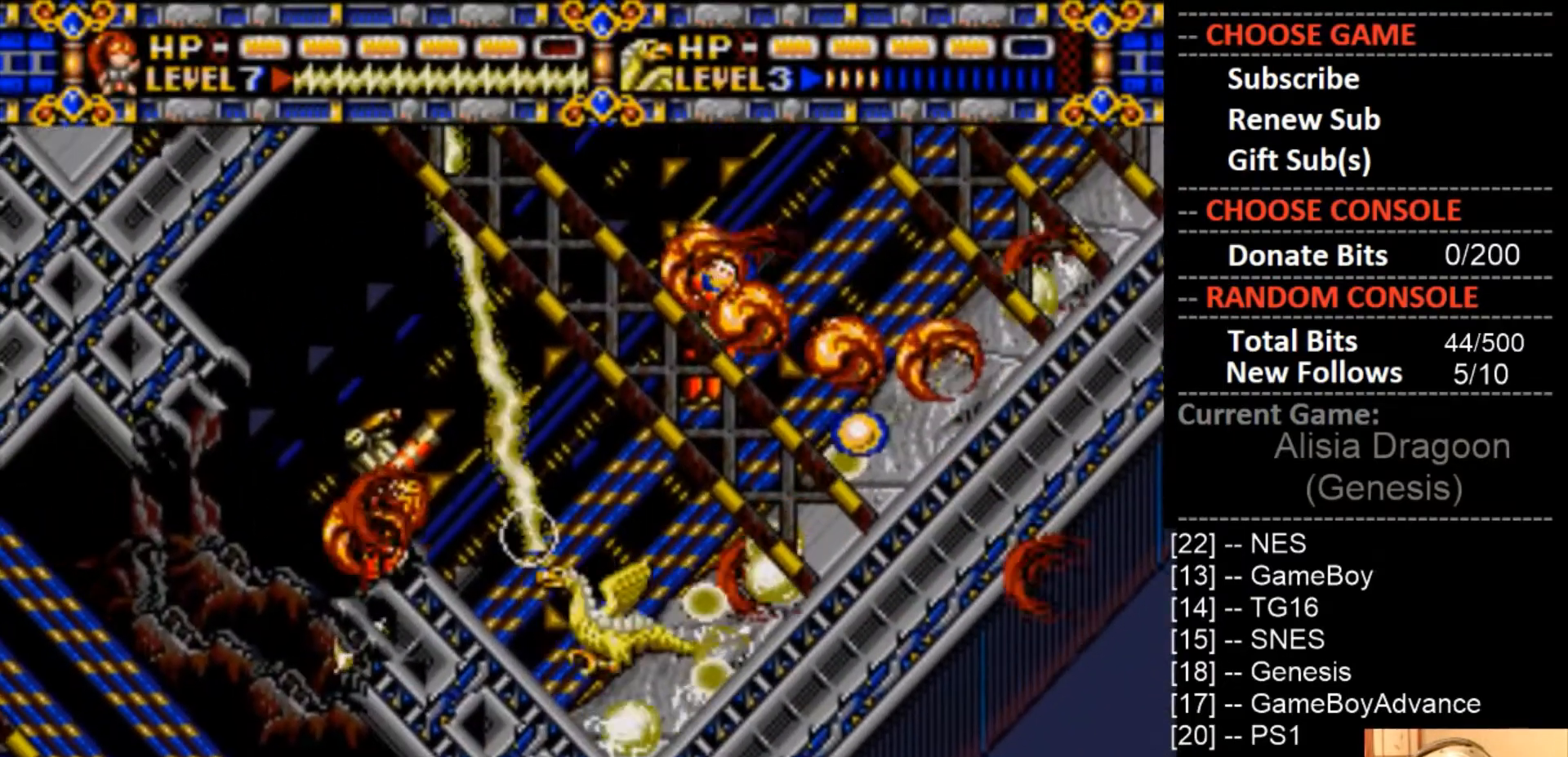
{"dt_ms": 1000, "buttons": ["DPAD_LEFT"]}
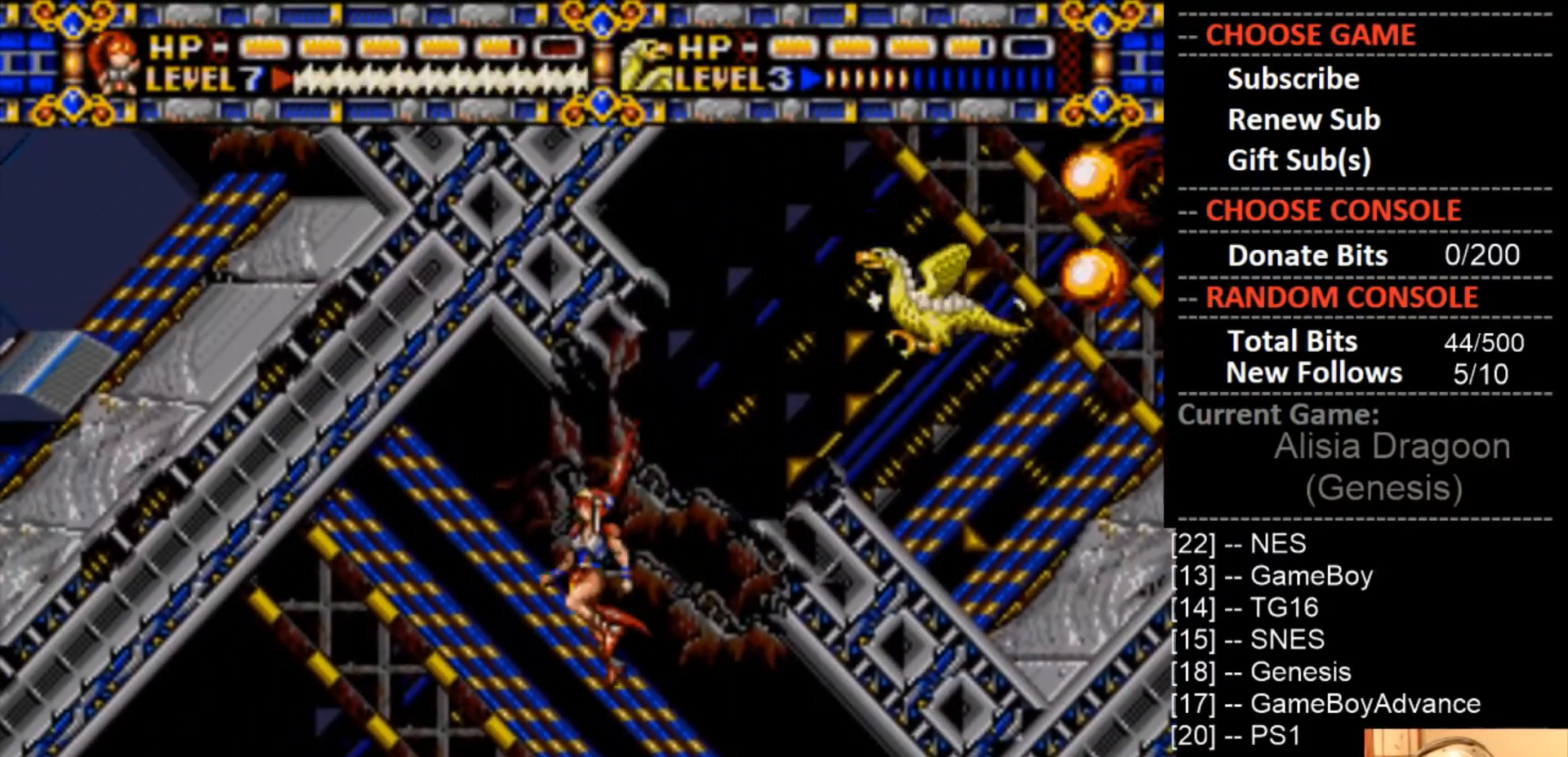
{"dt_ms": 500, "buttons": ["CROSS", "DPAD_LEFT"], "events": [[133, "CROSS", "down"], [267, "DPAD_LEFT", "up"], [300, "CROSS", "up"], [367, "CROSS", "down"], [467, "DPAD_LEFT", "down"]]}
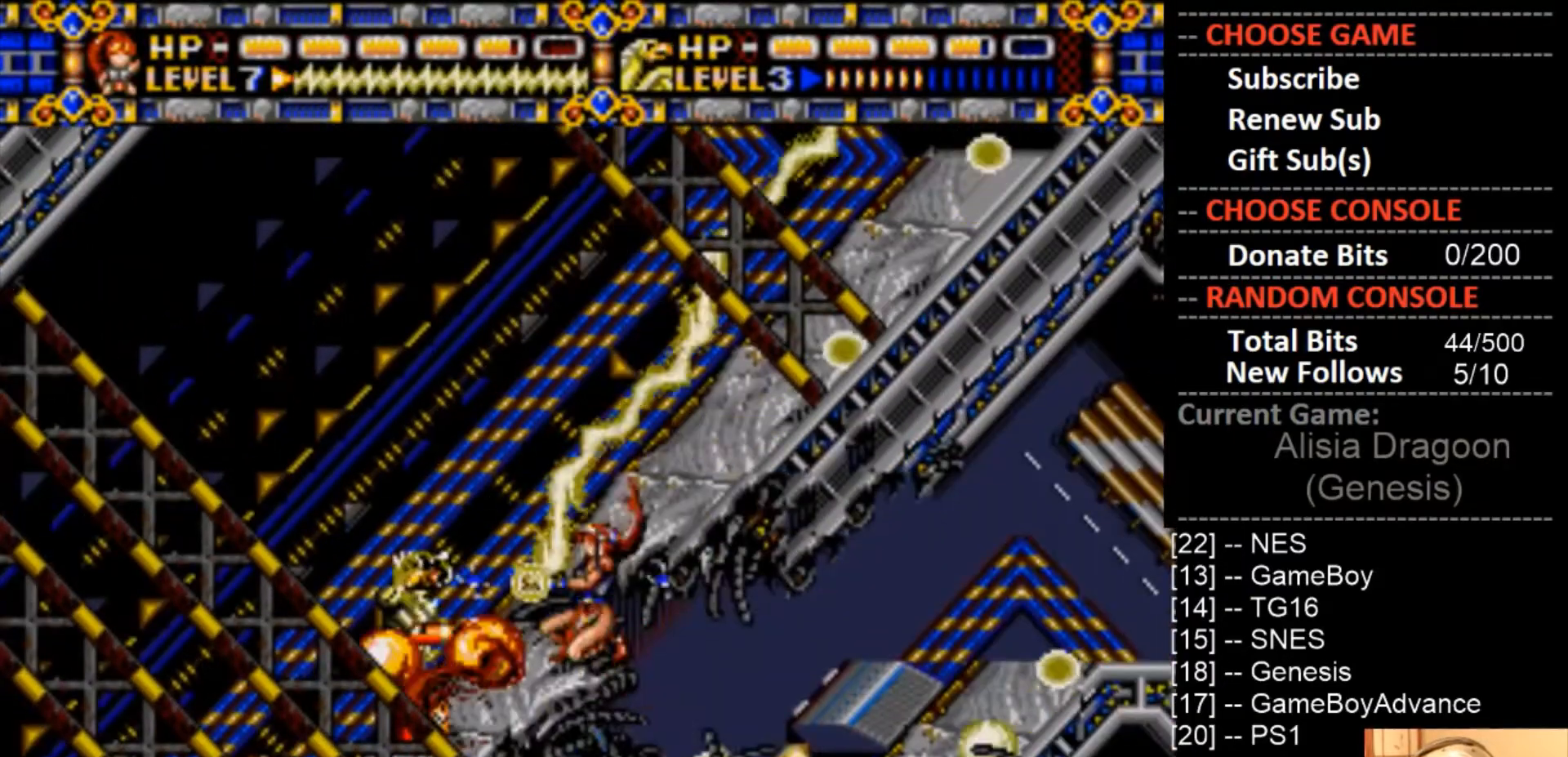
{"dt_ms": 500, "buttons": ["DPAD_RIGHT"], "events": [[33, "CROSS", "up"], [300, "DPAD_LEFT", "up"], [400, "DPAD_RIGHT", "down"]]}
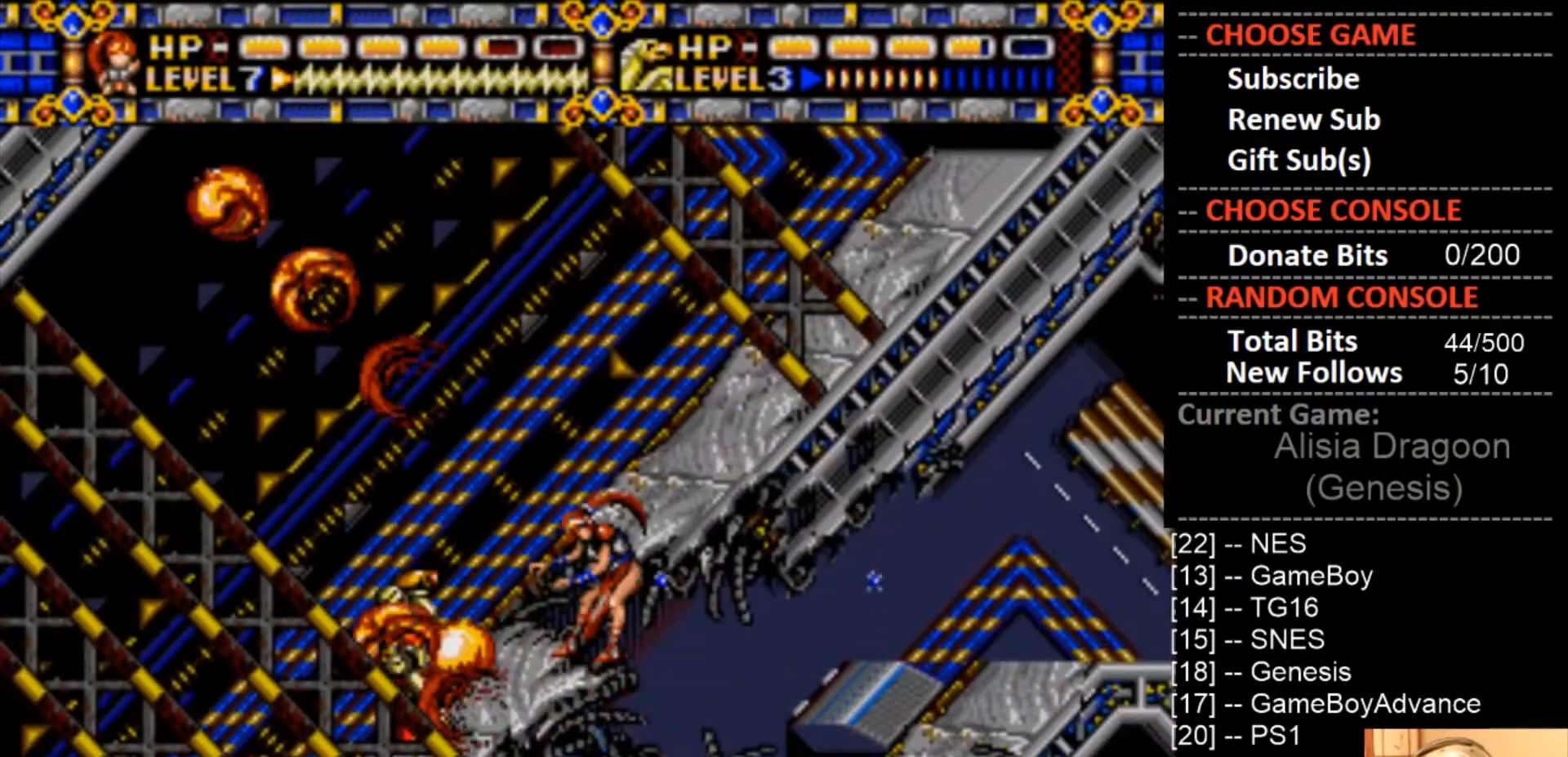
{"dt_ms": 500, "buttons": ["DPAD_RIGHT"], "events": []}
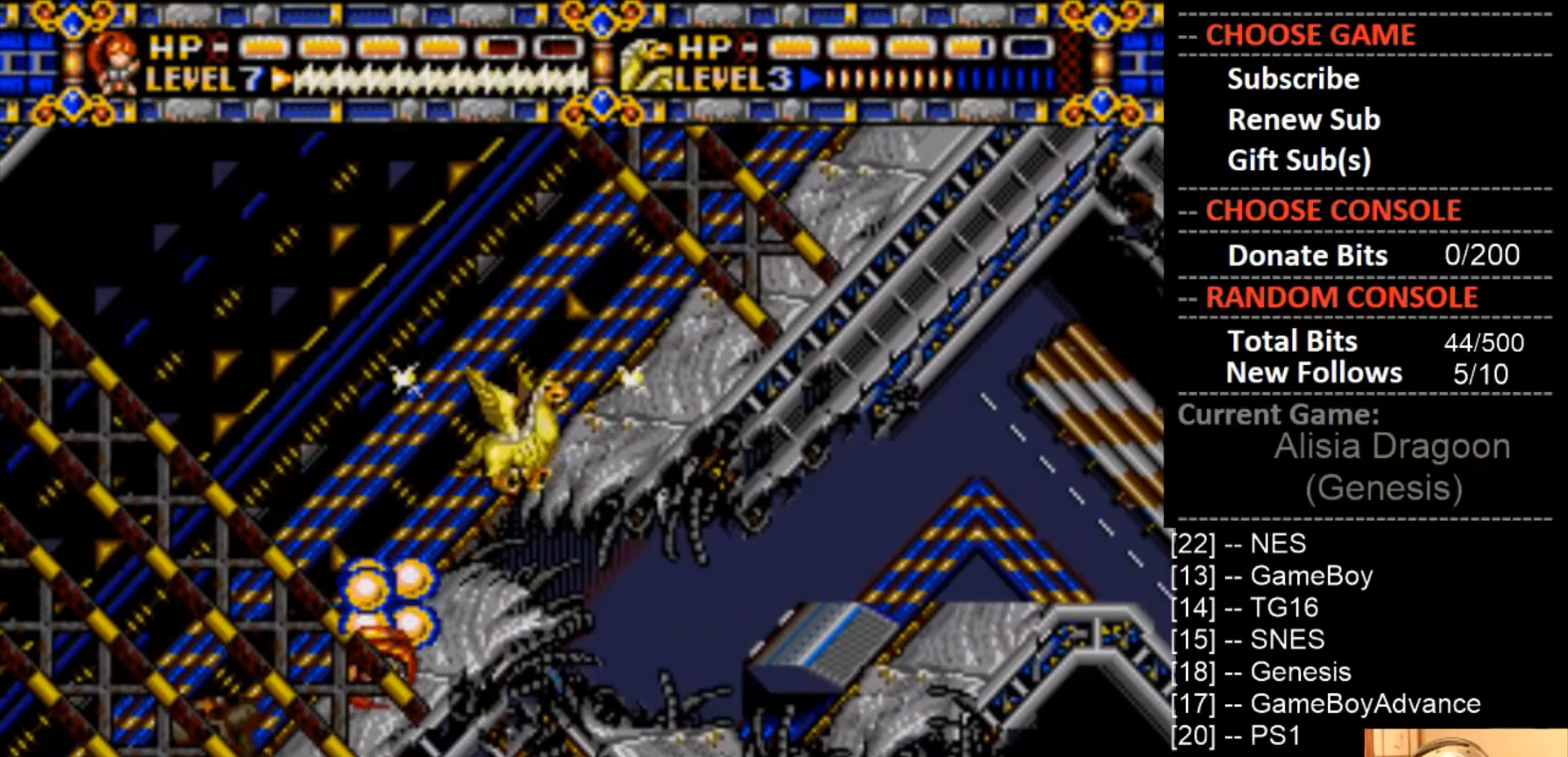
{"dt_ms": 500, "buttons": ["DPAD_RIGHT"], "events": []}
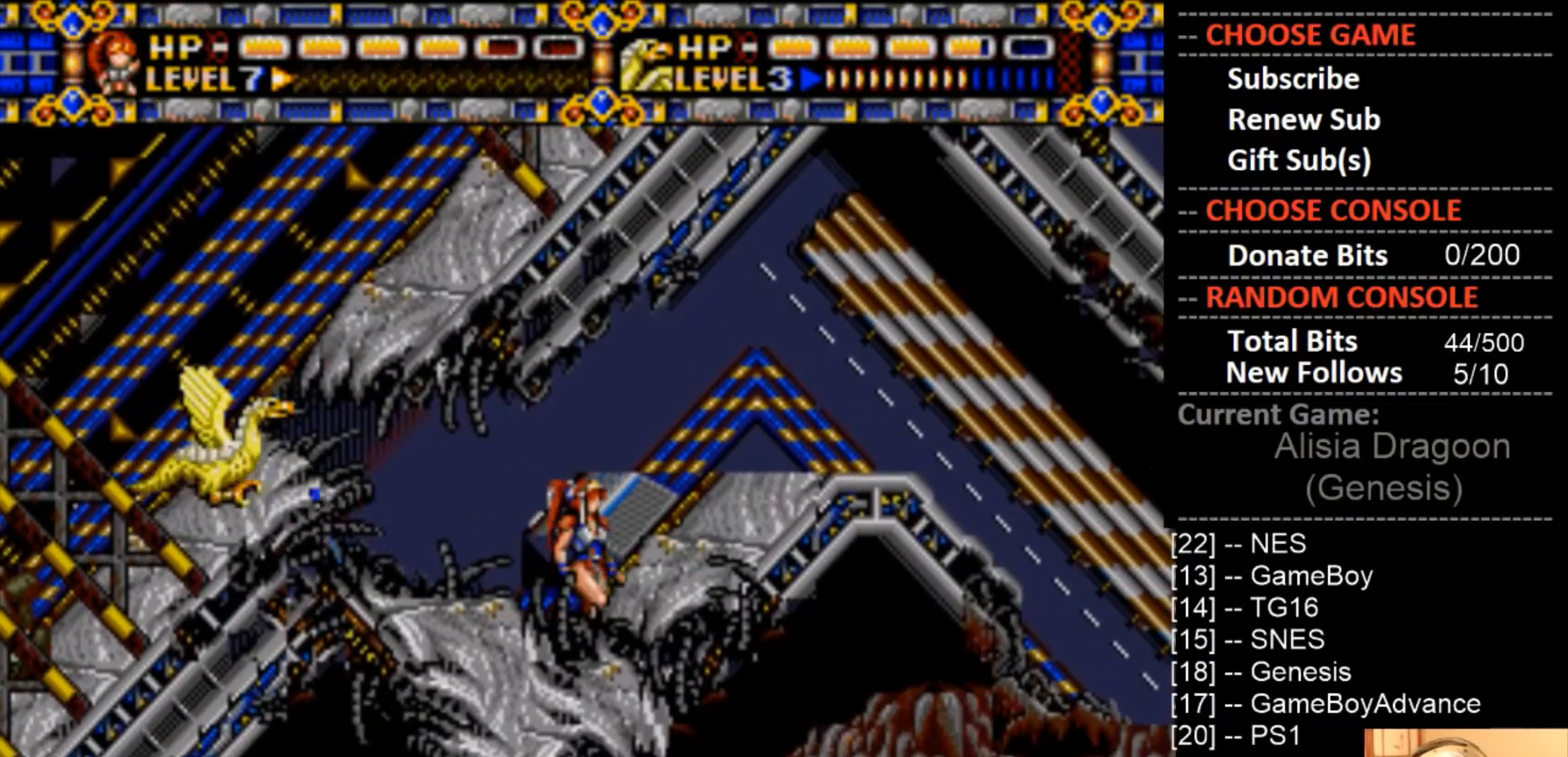
{"dt_ms": 500, "buttons": ["CROSS"], "events": [[233, "CROSS", "down"], [367, "DPAD_RIGHT", "up"], [400, "CROSS", "up"], [500, "CROSS", "down"]]}
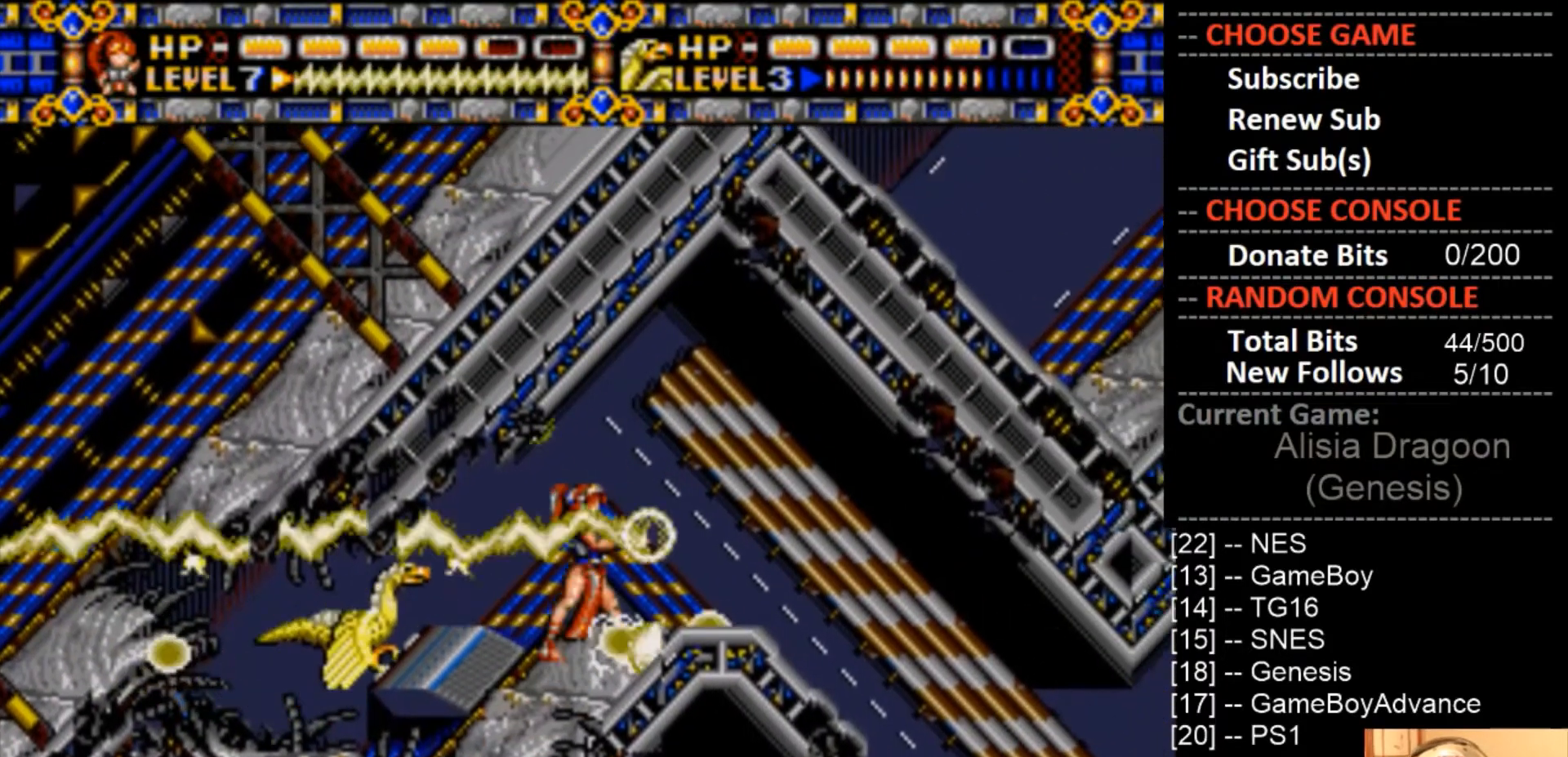
{"dt_ms": 500, "buttons": [], "events": [[133, "CROSS", "up"], [233, "CROSS", "down"], [400, "CROSS", "up"]]}
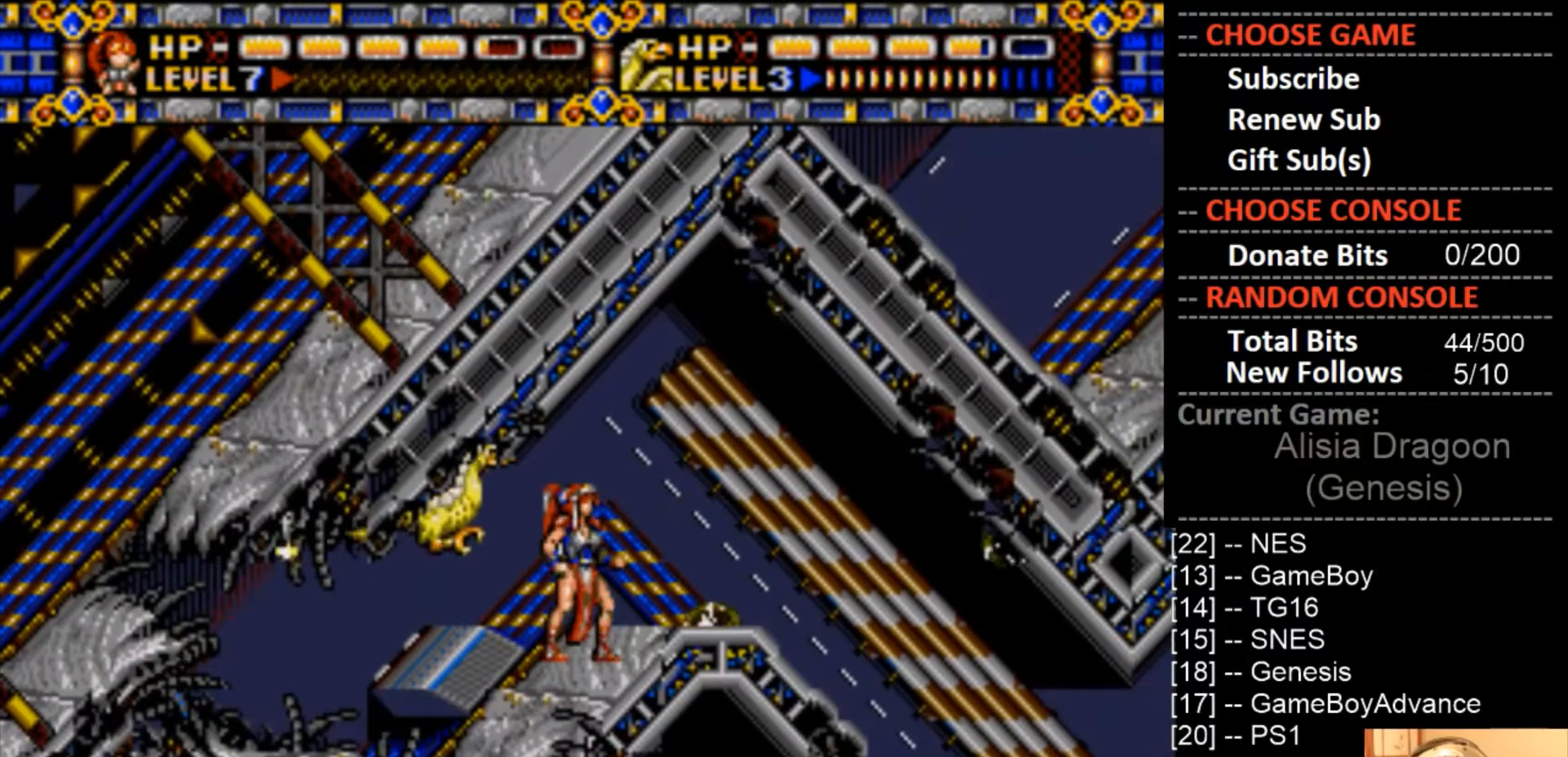
{"dt_ms": 500, "buttons": ["CROSS"], "events": [[167, "CROSS", "down"], [300, "DPAD_RIGHT", "down"], [400, "CROSS", "up"], [433, "DPAD_RIGHT", "up"], [500, "CROSS", "down"]]}
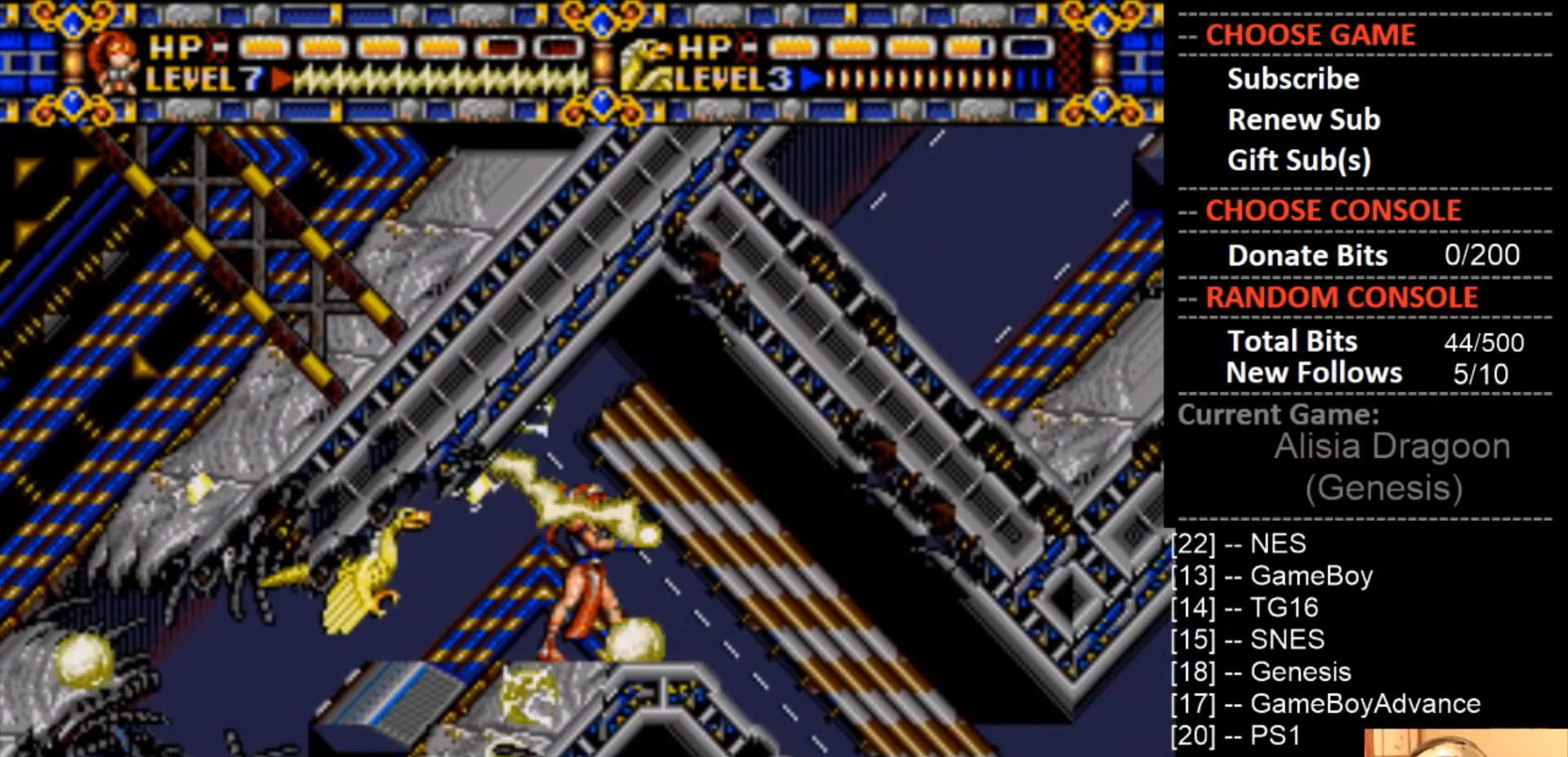
{"dt_ms": 500, "buttons": [], "events": [[167, "CROSS", "up"], [300, "CROSS", "down"], [467, "CROSS", "up"]]}
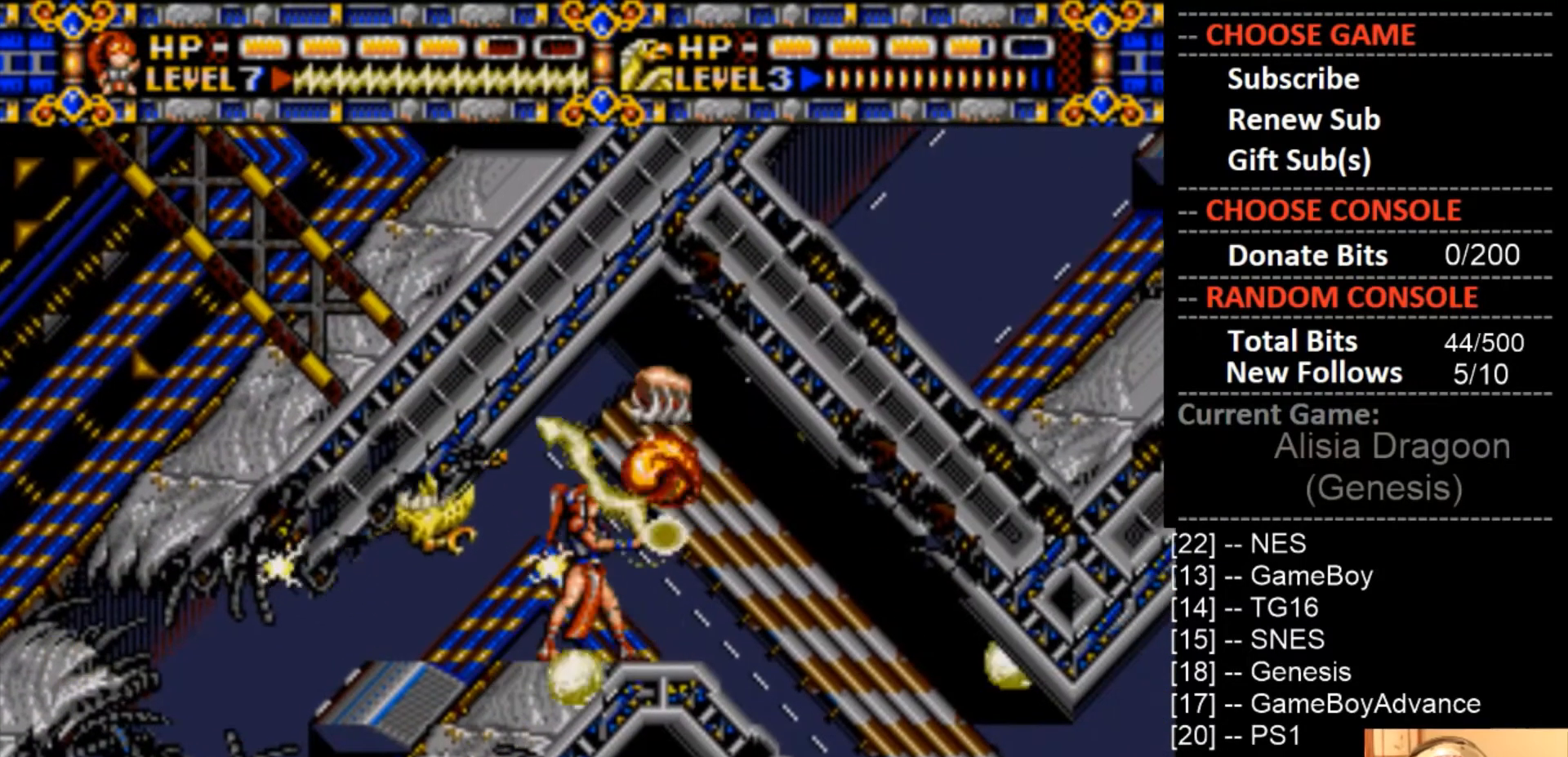
{"dt_ms": 500, "buttons": ["DPAD_RIGHT"], "events": [[33, "CROSS", "down"], [200, "CROSS", "up"], [400, "DPAD_RIGHT", "down"]]}
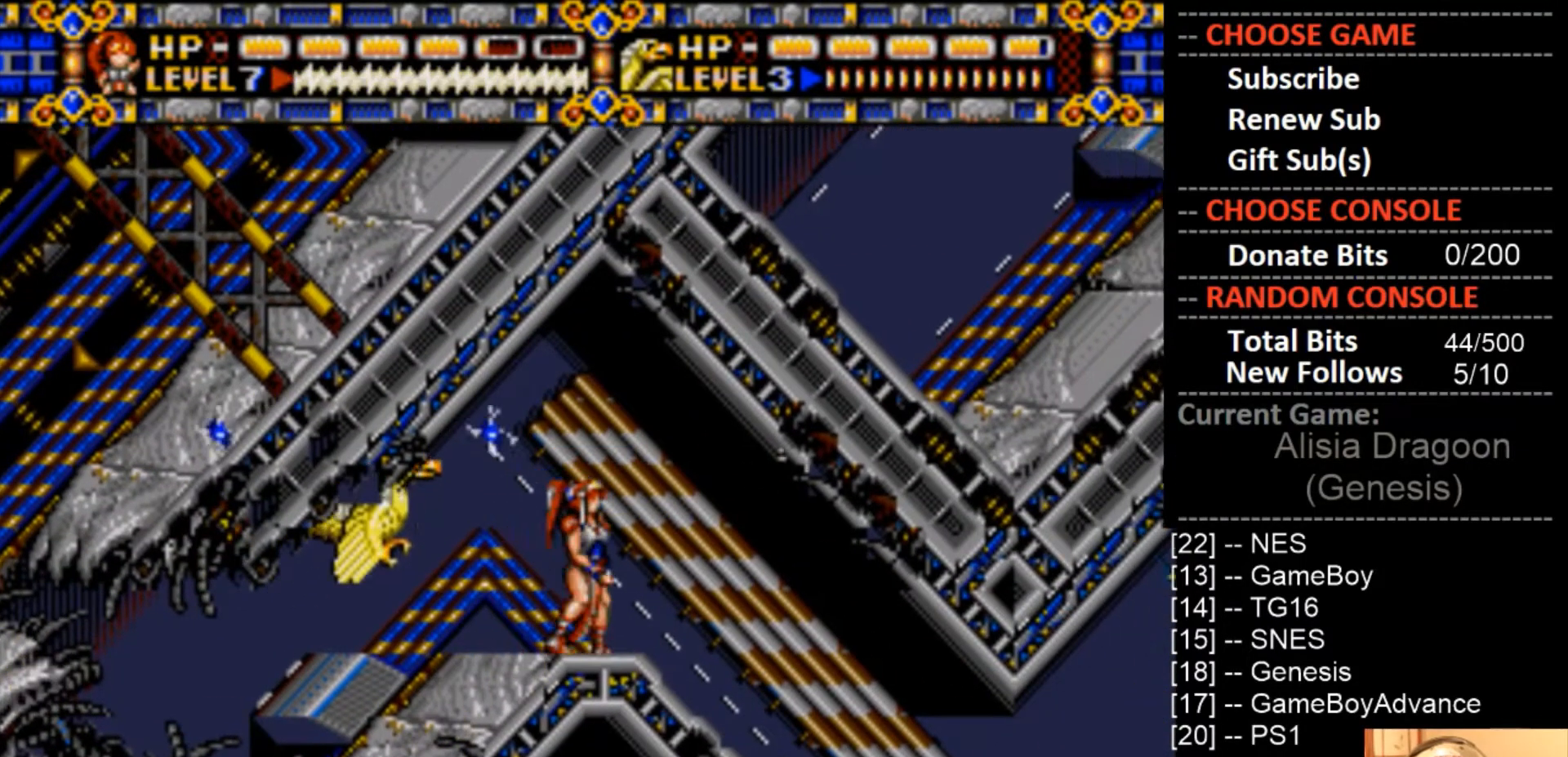
{"dt_ms": 500, "buttons": ["DPAD_RIGHT"], "events": [[300, "CROSS", "down"], [467, "CROSS", "up"]]}
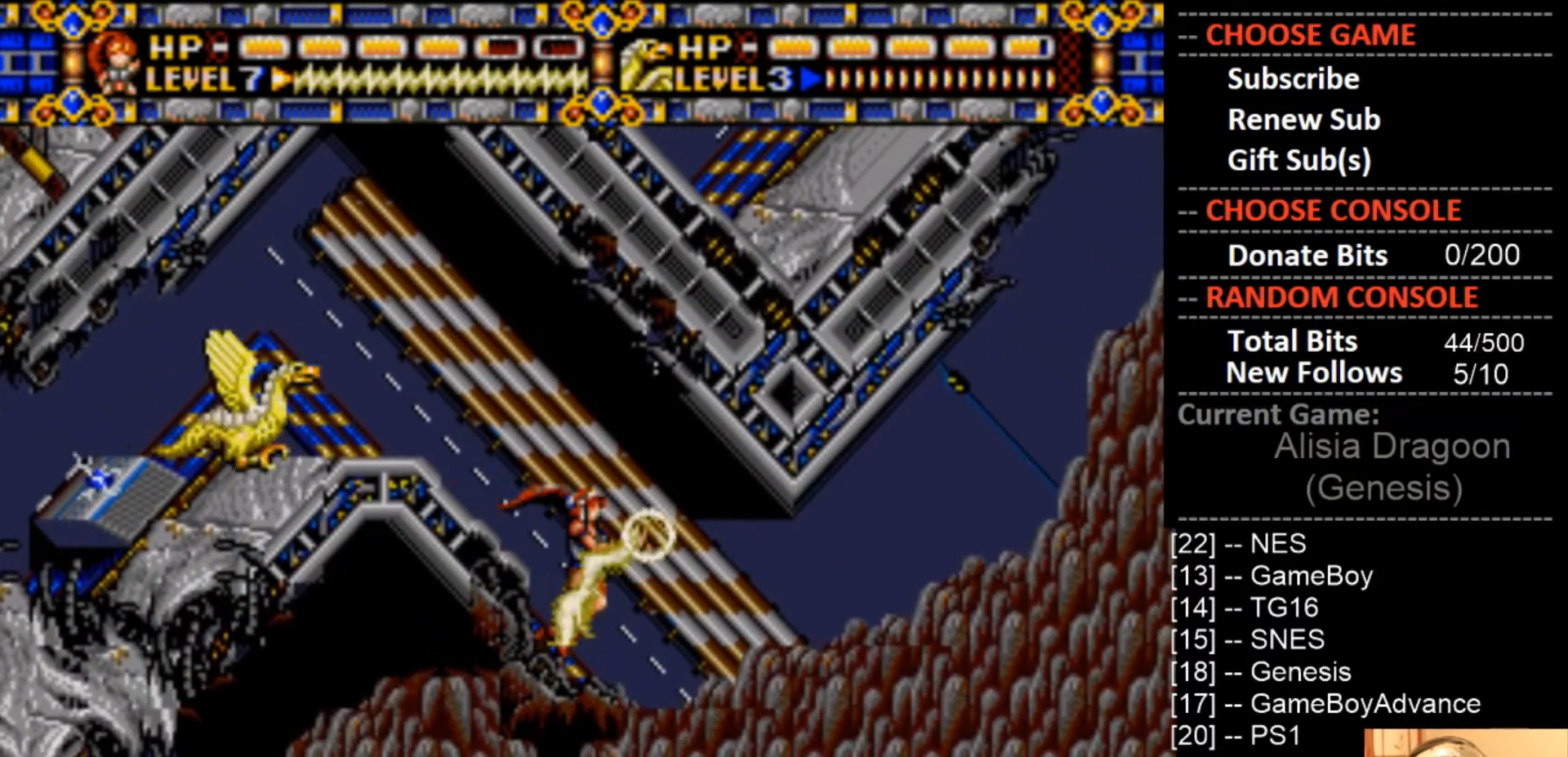
{"dt_ms": 500, "buttons": ["CROSS"], "events": [[67, "CROSS", "down"], [100, "DPAD_RIGHT", "up"], [267, "CROSS", "up"], [333, "DPAD_RIGHT", "down"], [367, "CROSS", "down"], [400, "DPAD_RIGHT", "up"]]}
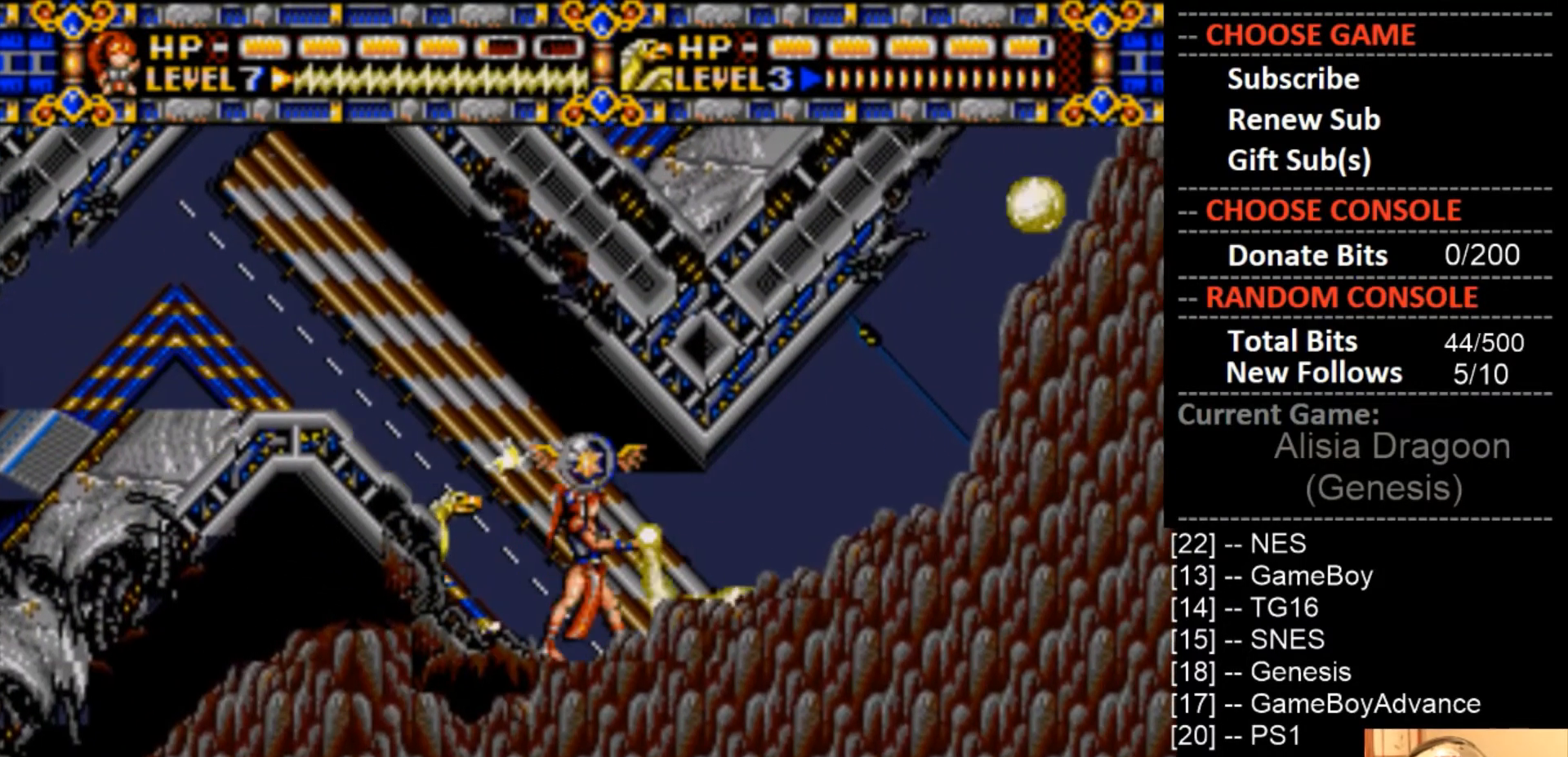
{"dt_ms": 500, "buttons": [], "events": [[33, "CROSS", "up"], [100, "CROSS", "down"], [267, "CROSS", "up"], [333, "CROSS", "down"], [500, "CROSS", "up"]]}
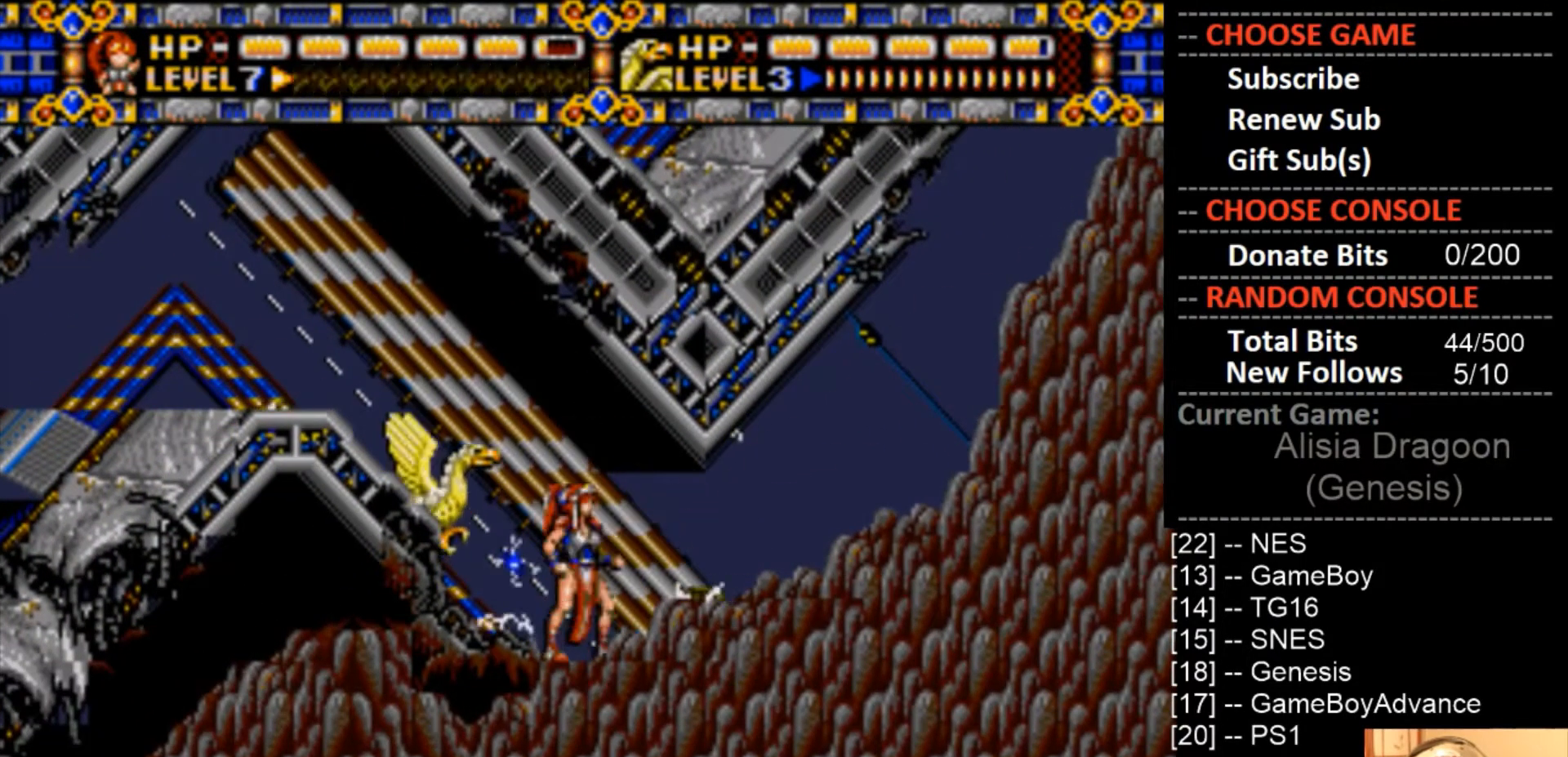
{"dt_ms": 500, "buttons": ["DPAD_RIGHT"], "events": [[67, "DPAD_RIGHT", "down"], [133, "CROSS", "down"], [267, "CROSS", "up"], [267, "DPAD_RIGHT", "up"], [333, "CROSS", "down"], [500, "CROSS", "up"], [500, "DPAD_RIGHT", "down"]]}
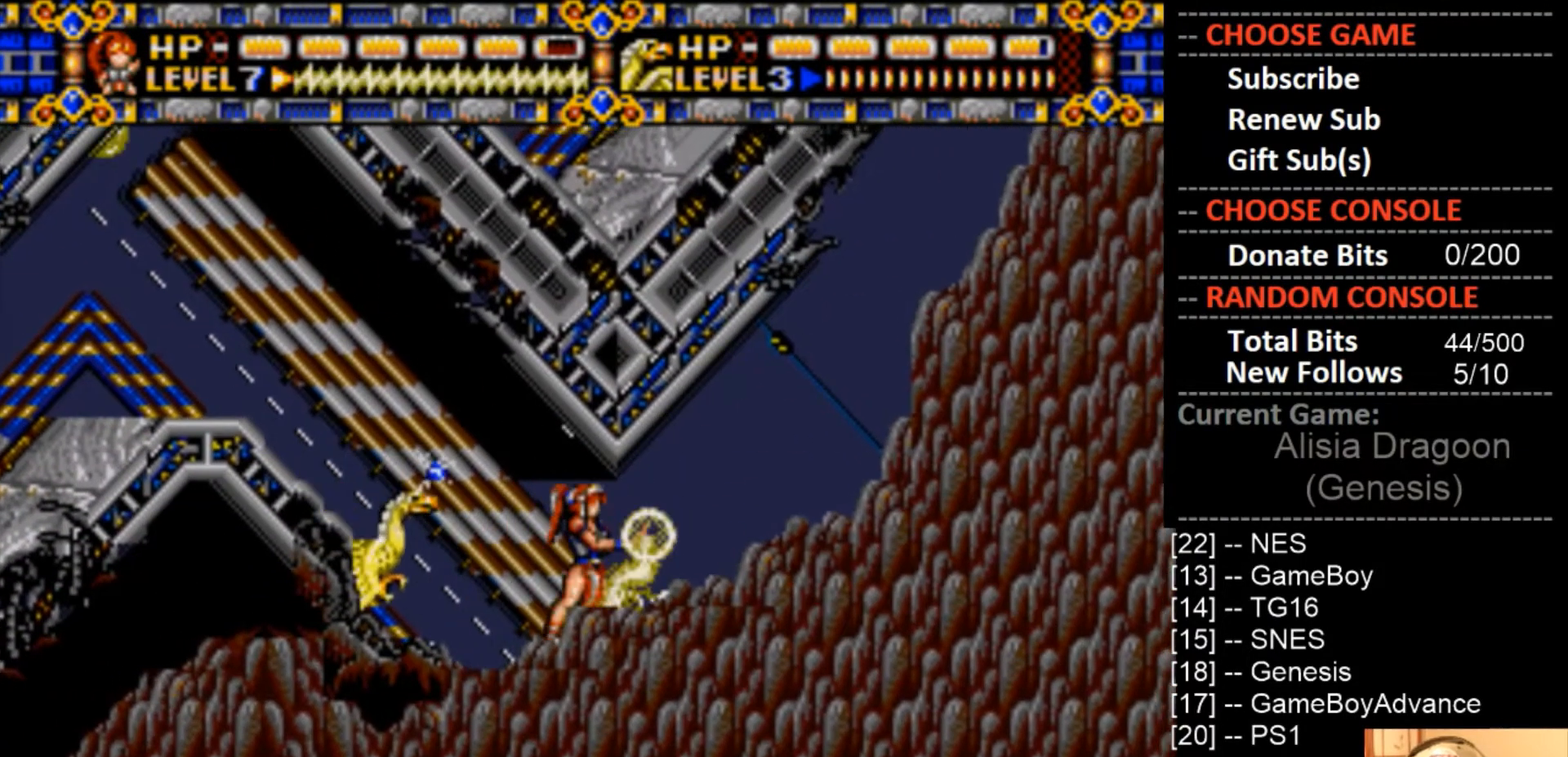
{"dt_ms": 500, "buttons": [], "events": [[100, "CROSS", "down"], [133, "DPAD_RIGHT", "up"], [233, "CROSS", "up"], [333, "CROSS", "down"], [467, "CROSS", "up"]]}
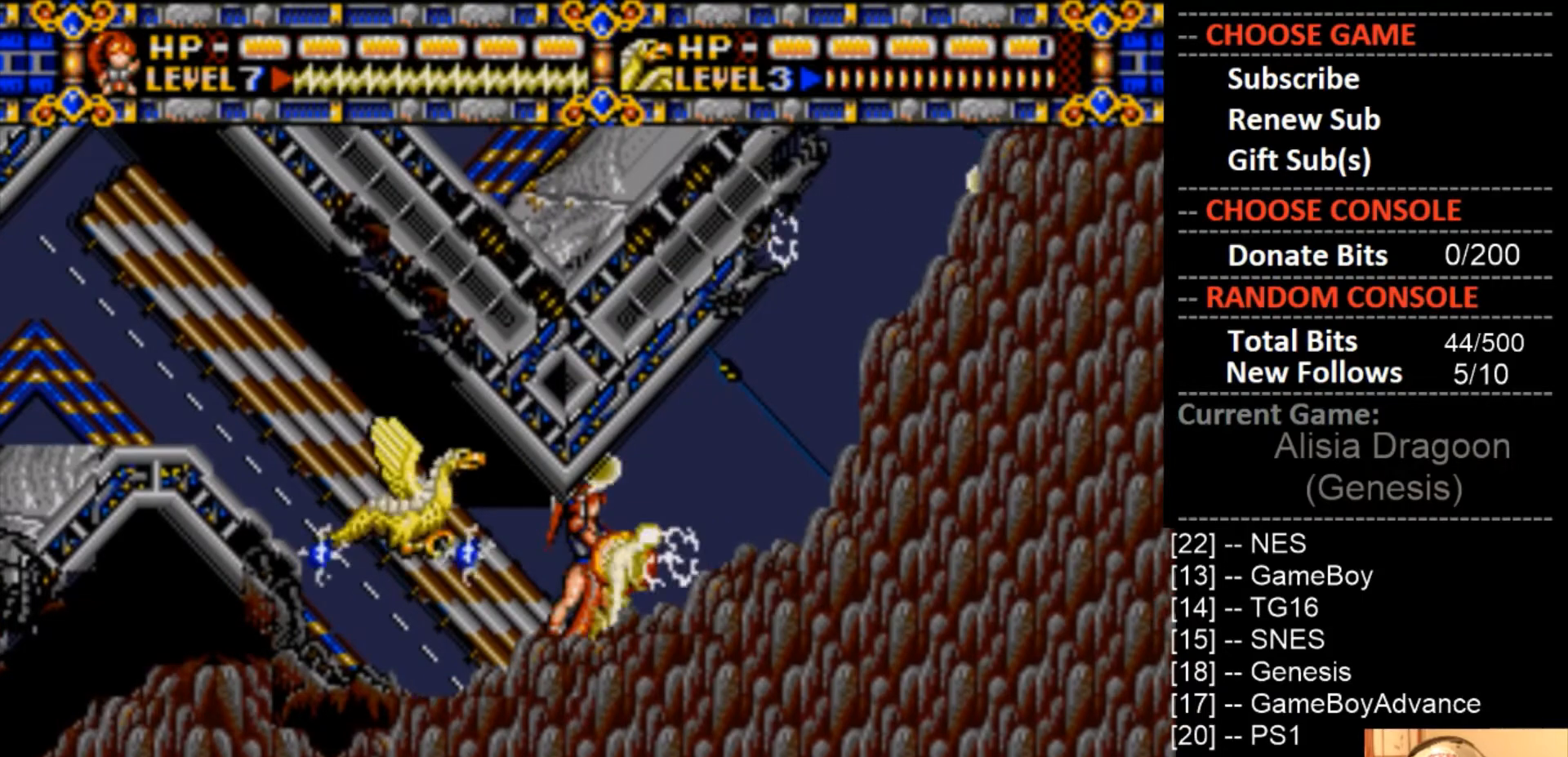
{"dt_ms": 500, "buttons": [], "events": [[67, "CROSS", "down"], [100, "DPAD_RIGHT", "down"], [233, "CROSS", "up"], [233, "DPAD_RIGHT", "up"], [300, "CROSS", "down"], [433, "CROSS", "up"]]}
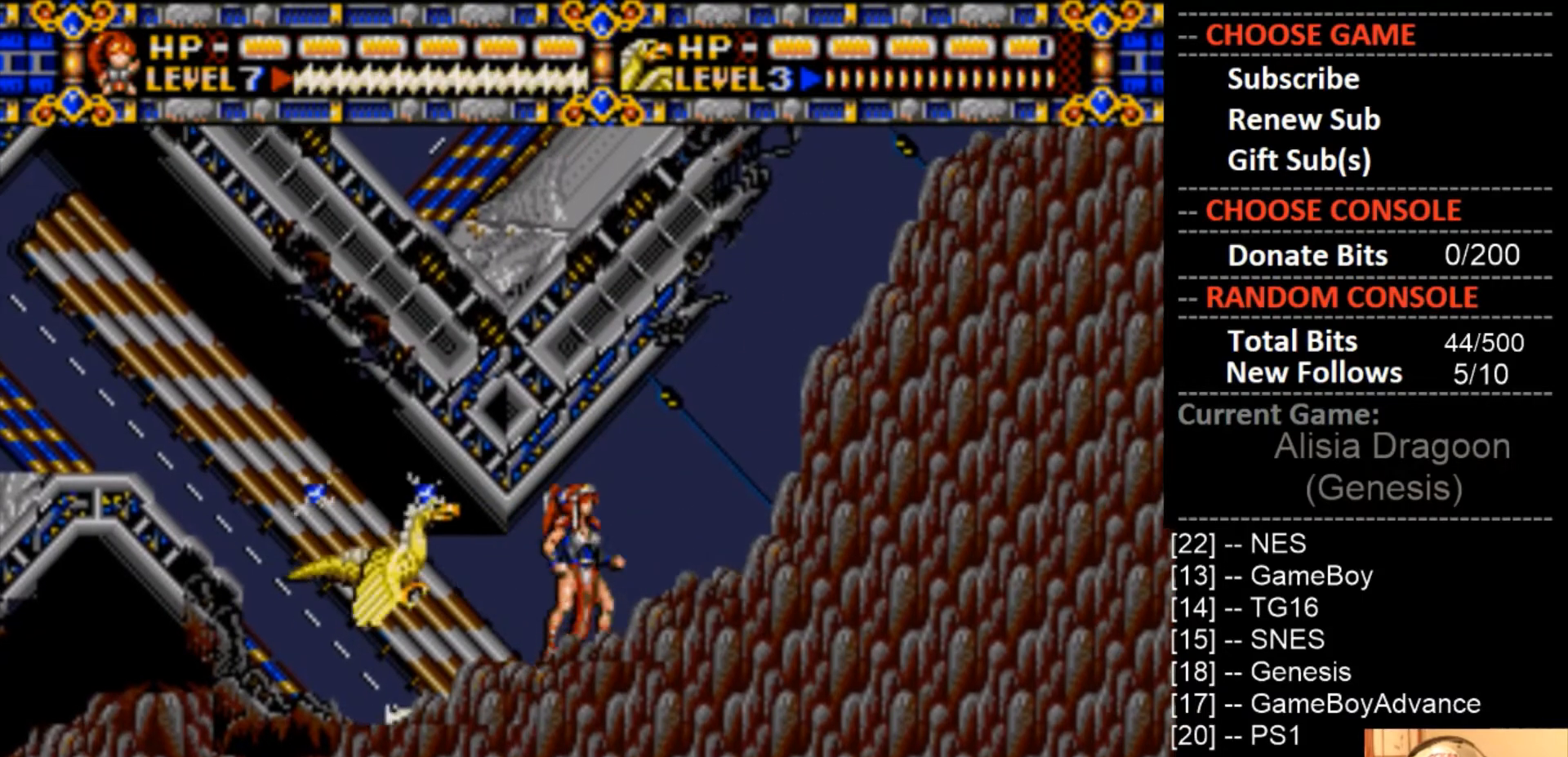
{"dt_ms": 500, "buttons": ["CROSS"], "events": [[67, "CROSS", "down"], [100, "DPAD_RIGHT", "down"], [167, "DPAD_RIGHT", "up"], [200, "CROSS", "up"], [367, "CROSS", "down"]]}
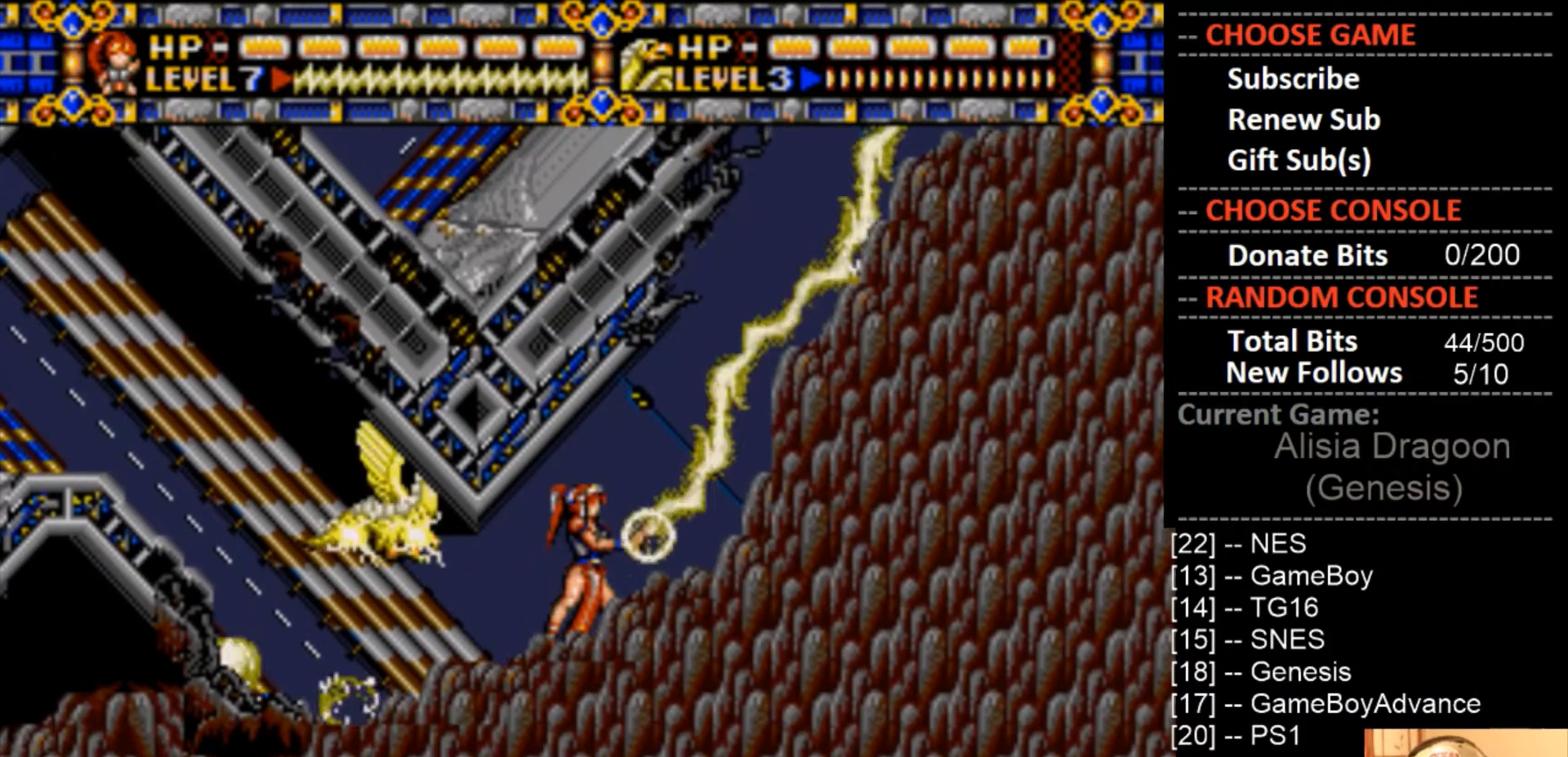
{"dt_ms": 500, "buttons": ["CIRCLE", "DPAD_RIGHT"], "events": [[33, "CROSS", "up"], [67, "DPAD_RIGHT", "down"], [367, "CIRCLE", "down"]]}
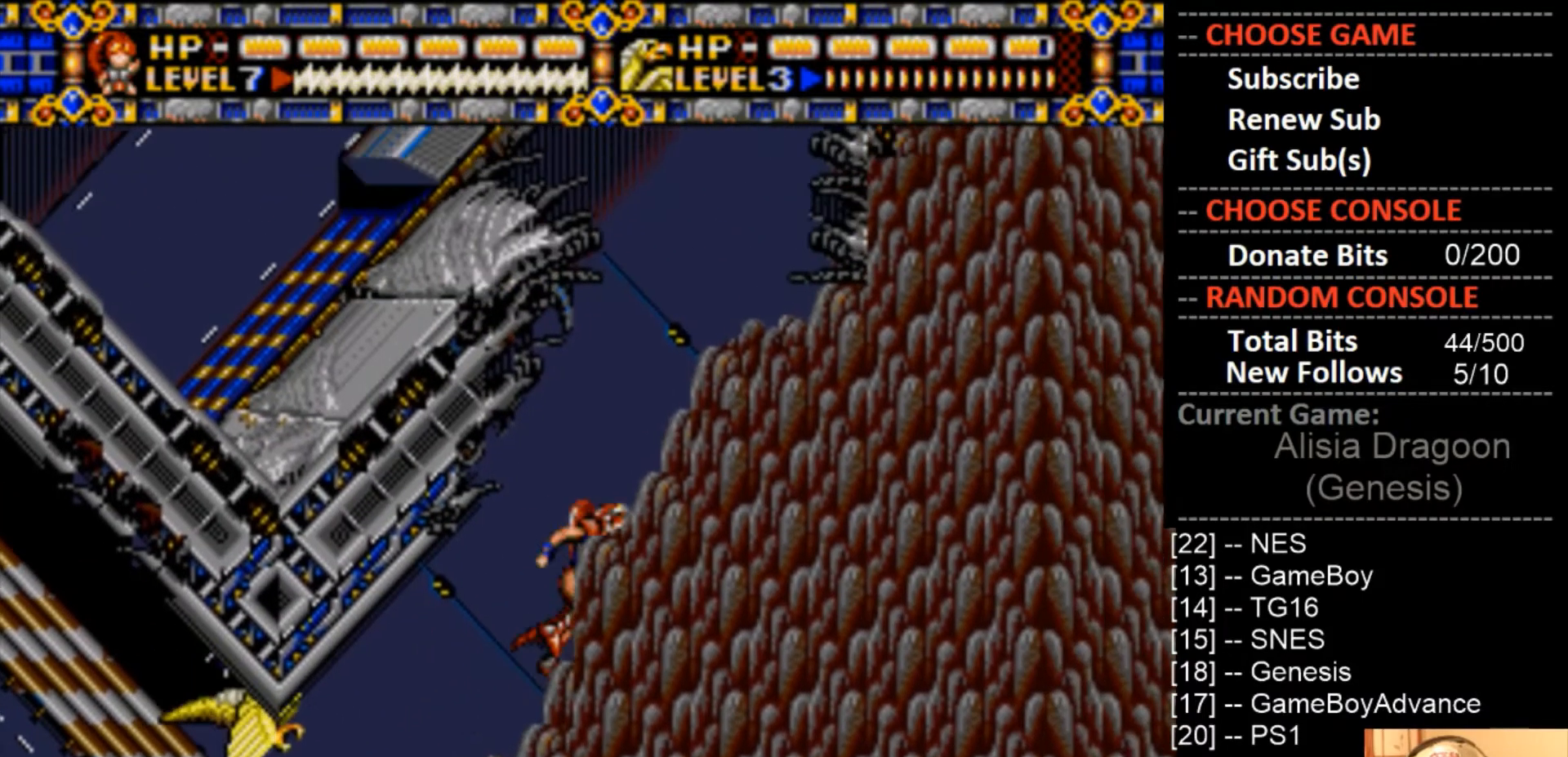
{"dt_ms": 500, "buttons": ["CIRCLE", "DPAD_RIGHT"], "events": [[33, "CIRCLE", "up"], [433, "CIRCLE", "down"]]}